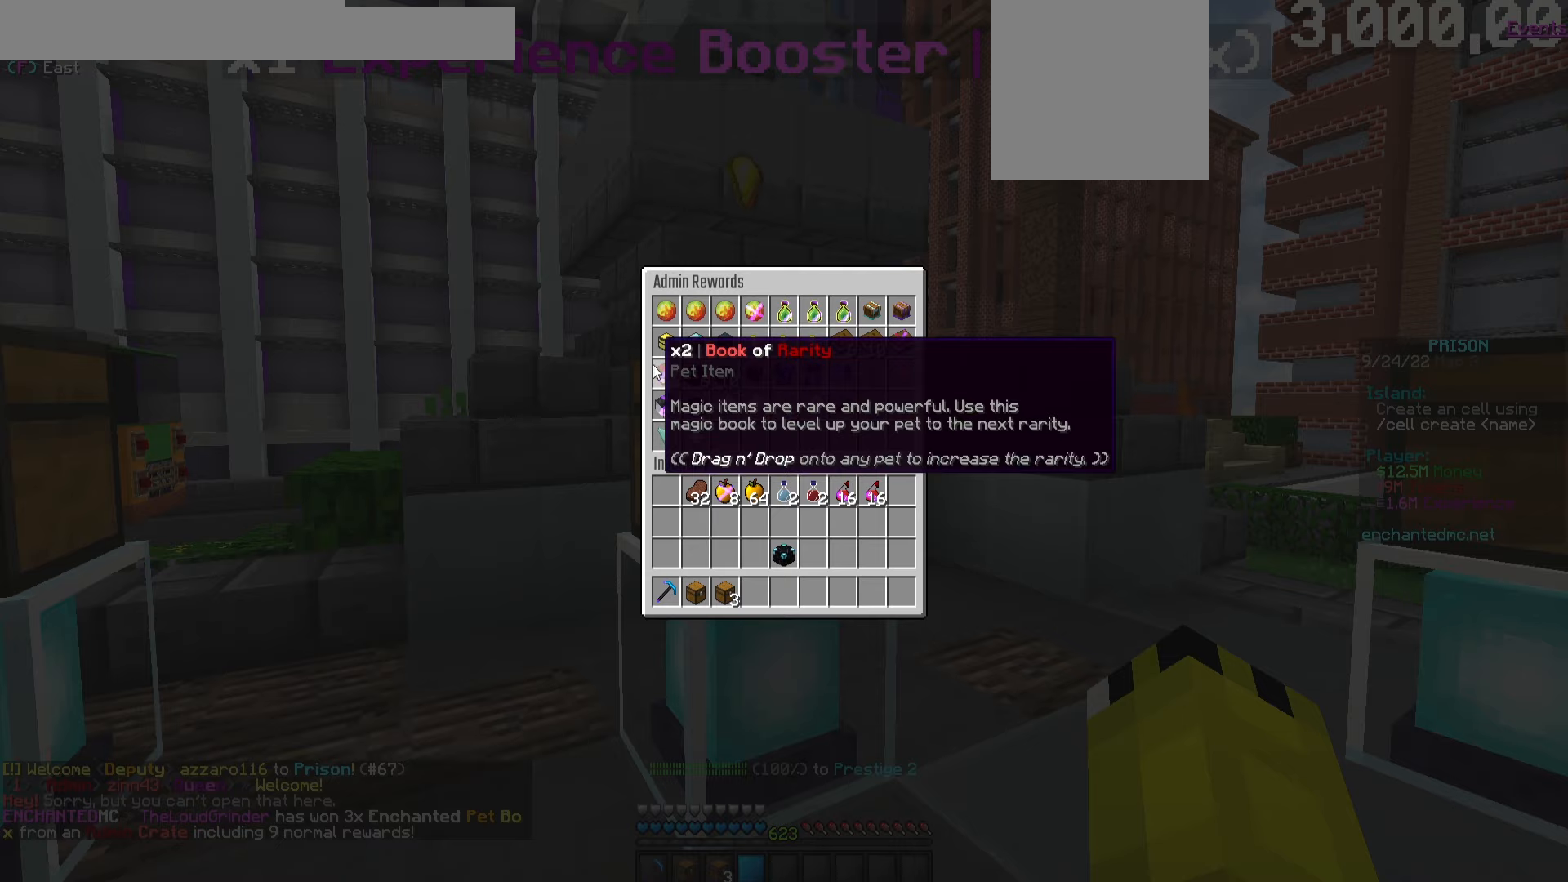
Gameplay with keyboard and mouse; each line is a JSON object with the keys and mouse buttons held at the frame after it. "events" lists presses ("down") and releases ("up") of "a", "d", "s", "w", "mouse_left" and "mouse_right" between this image and that frame as [ms after this image, input, new state], when the widget could be followed in between. "mouse_left", "mouse_right" = the "left", "right" buttons of the "mouse" list. No other keys are recorded. Fast repeated clicks can show as one long hold. Mouse movement is not recorded.
{"keys": [], "mouse": [], "events": []}
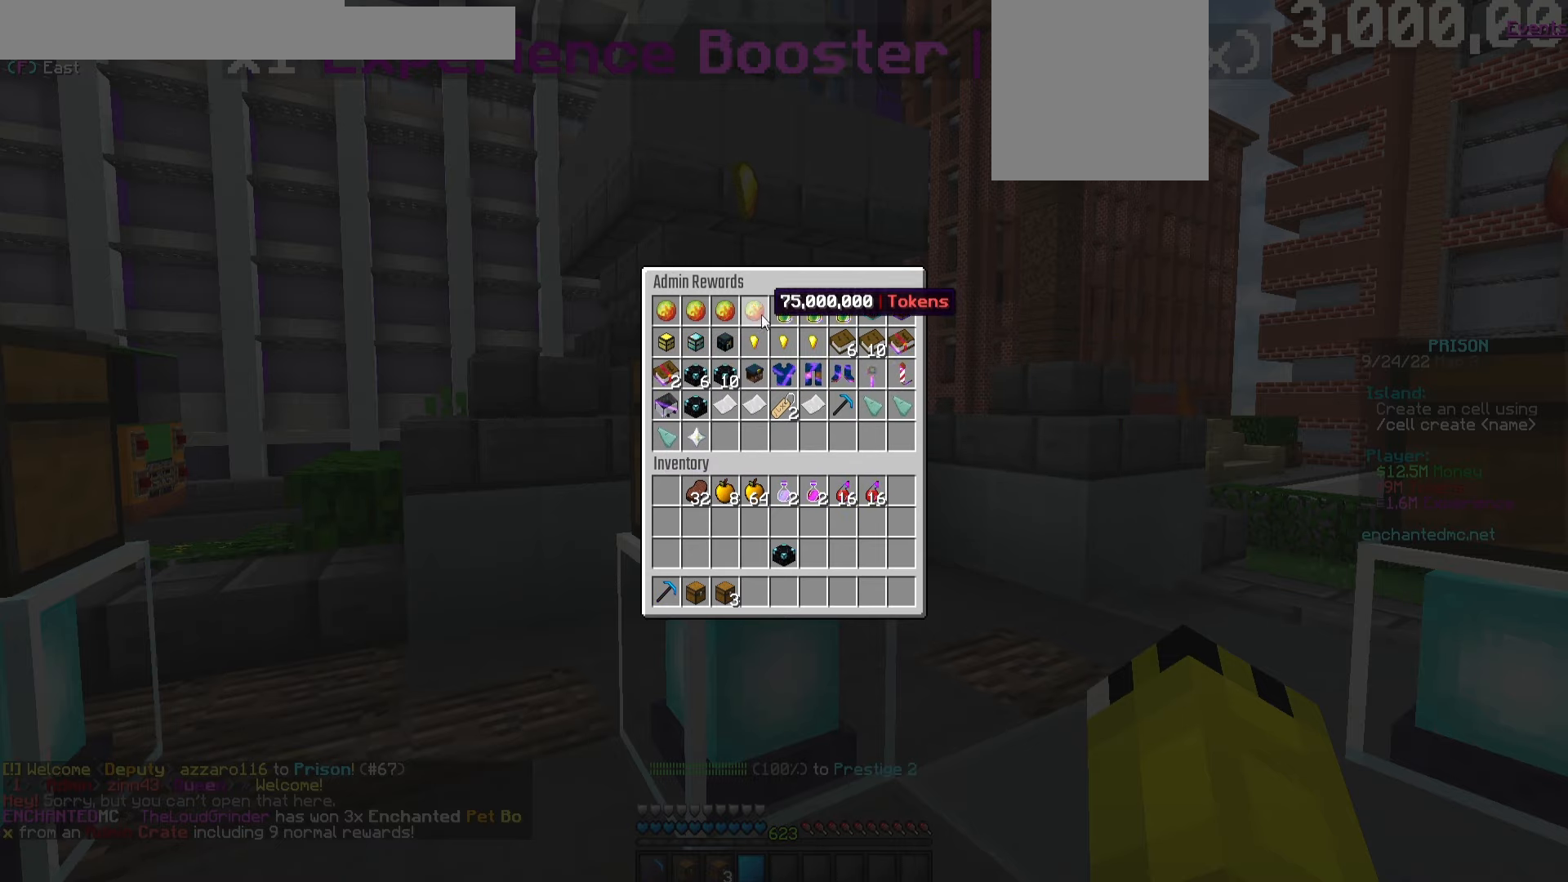
{"keys": [], "mouse": [], "events": []}
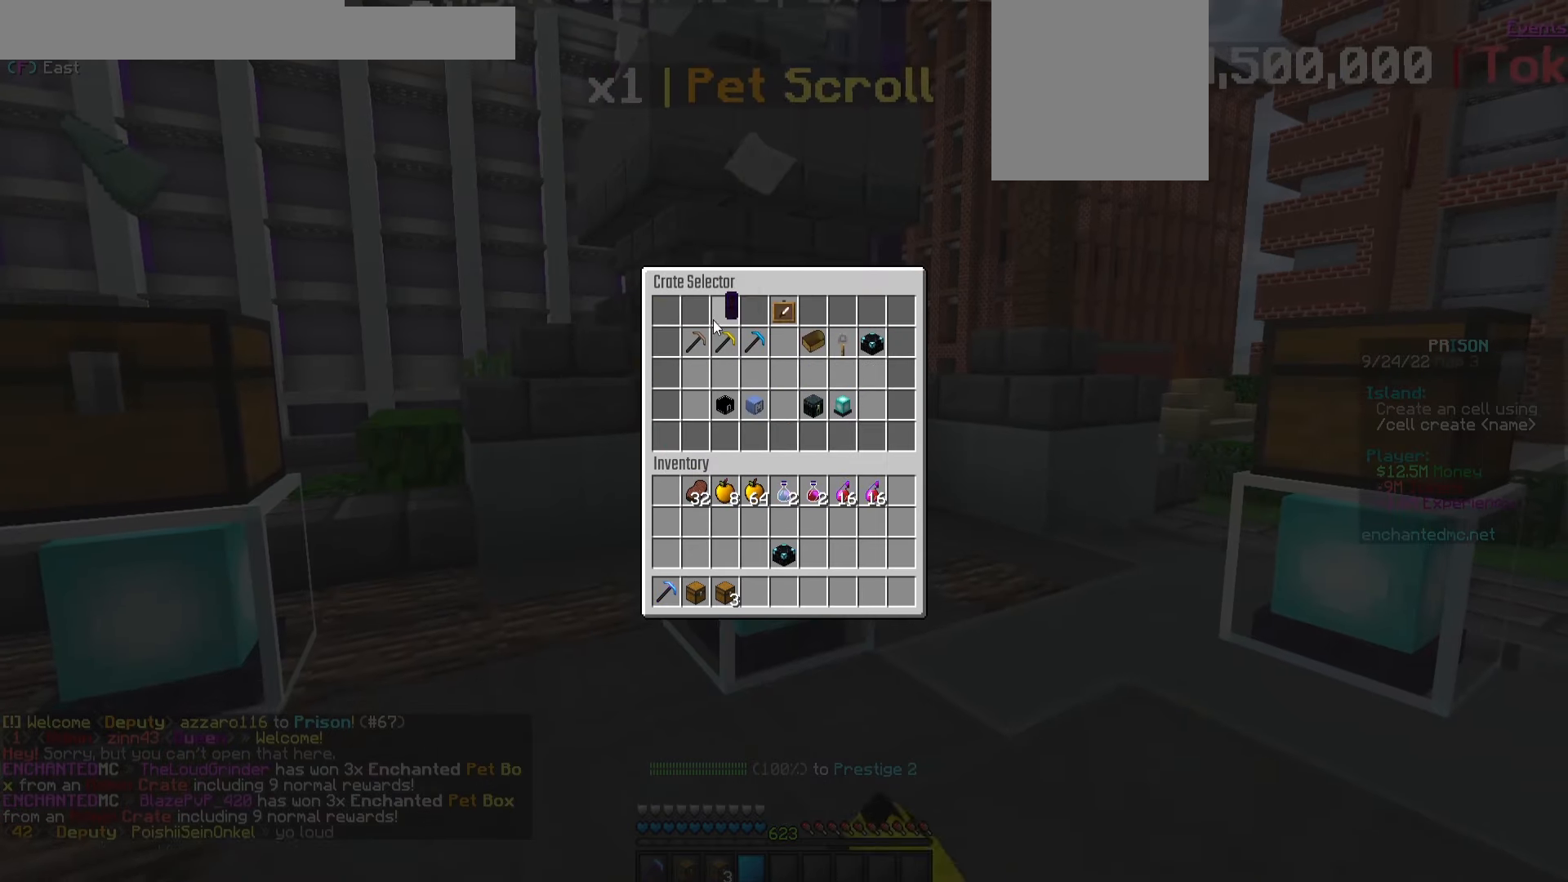
{"keys": [], "mouse": [], "events": []}
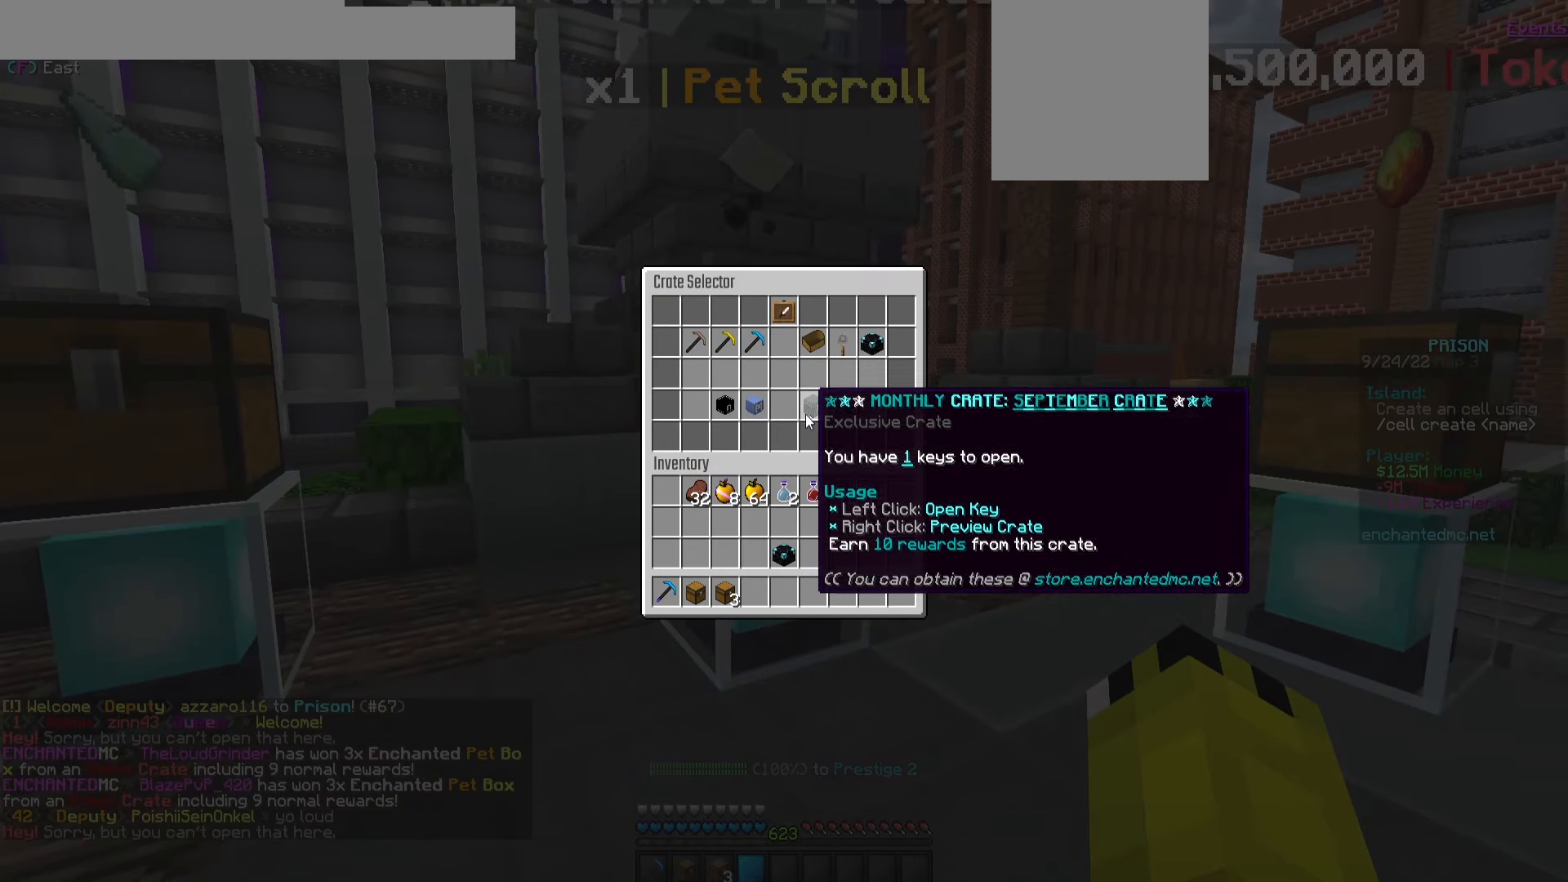
{"keys": [], "mouse": [], "events": [[333, "mouse_left", "down"], [450, "mouse_left", "up"]]}
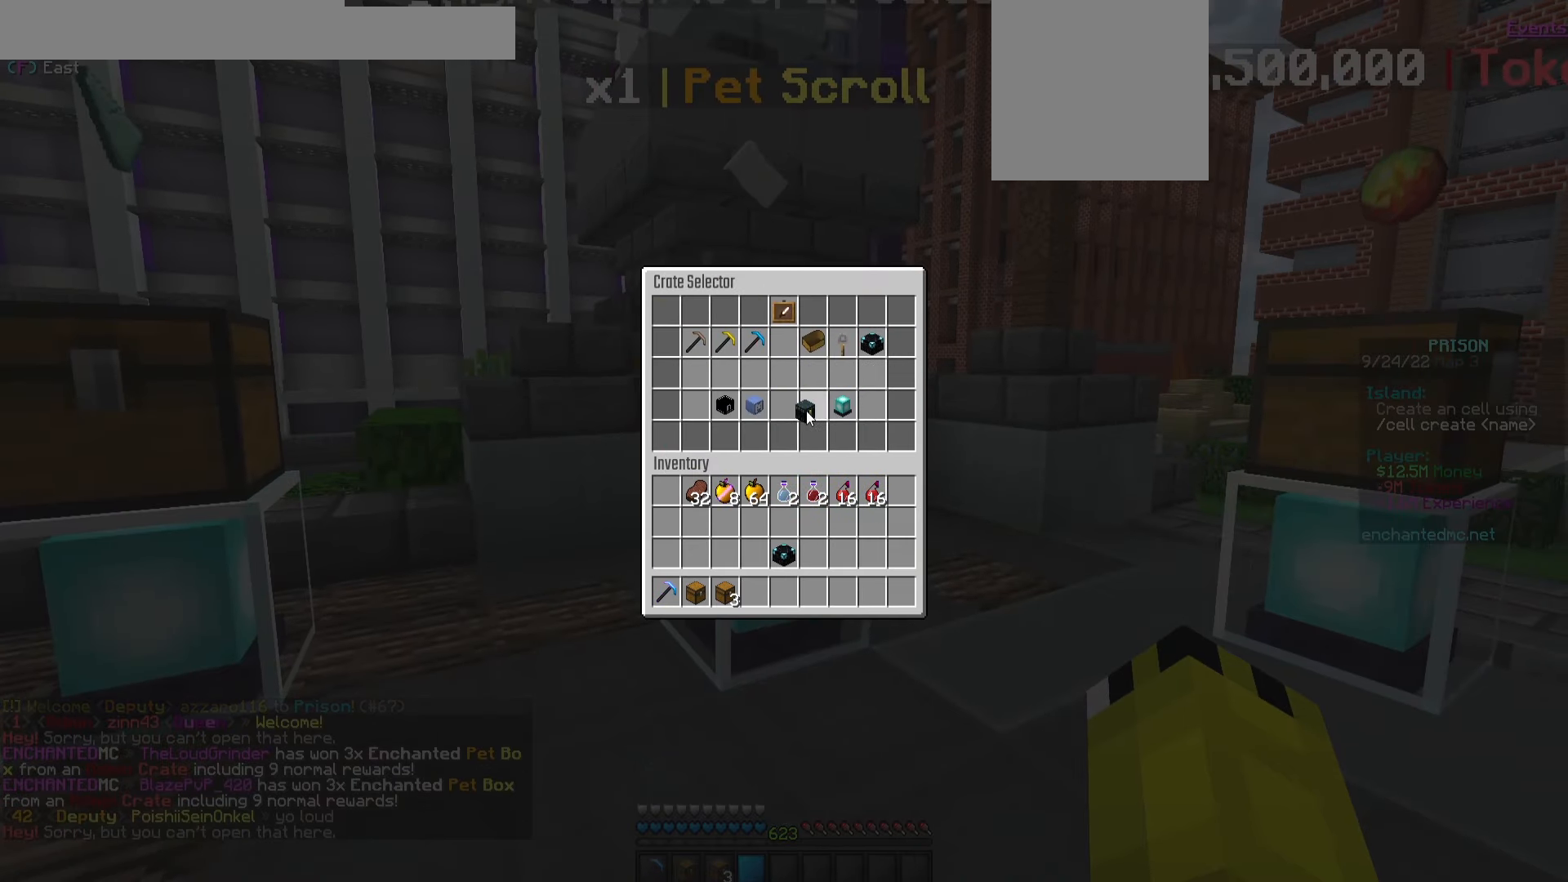
{"keys": [], "mouse": [], "events": []}
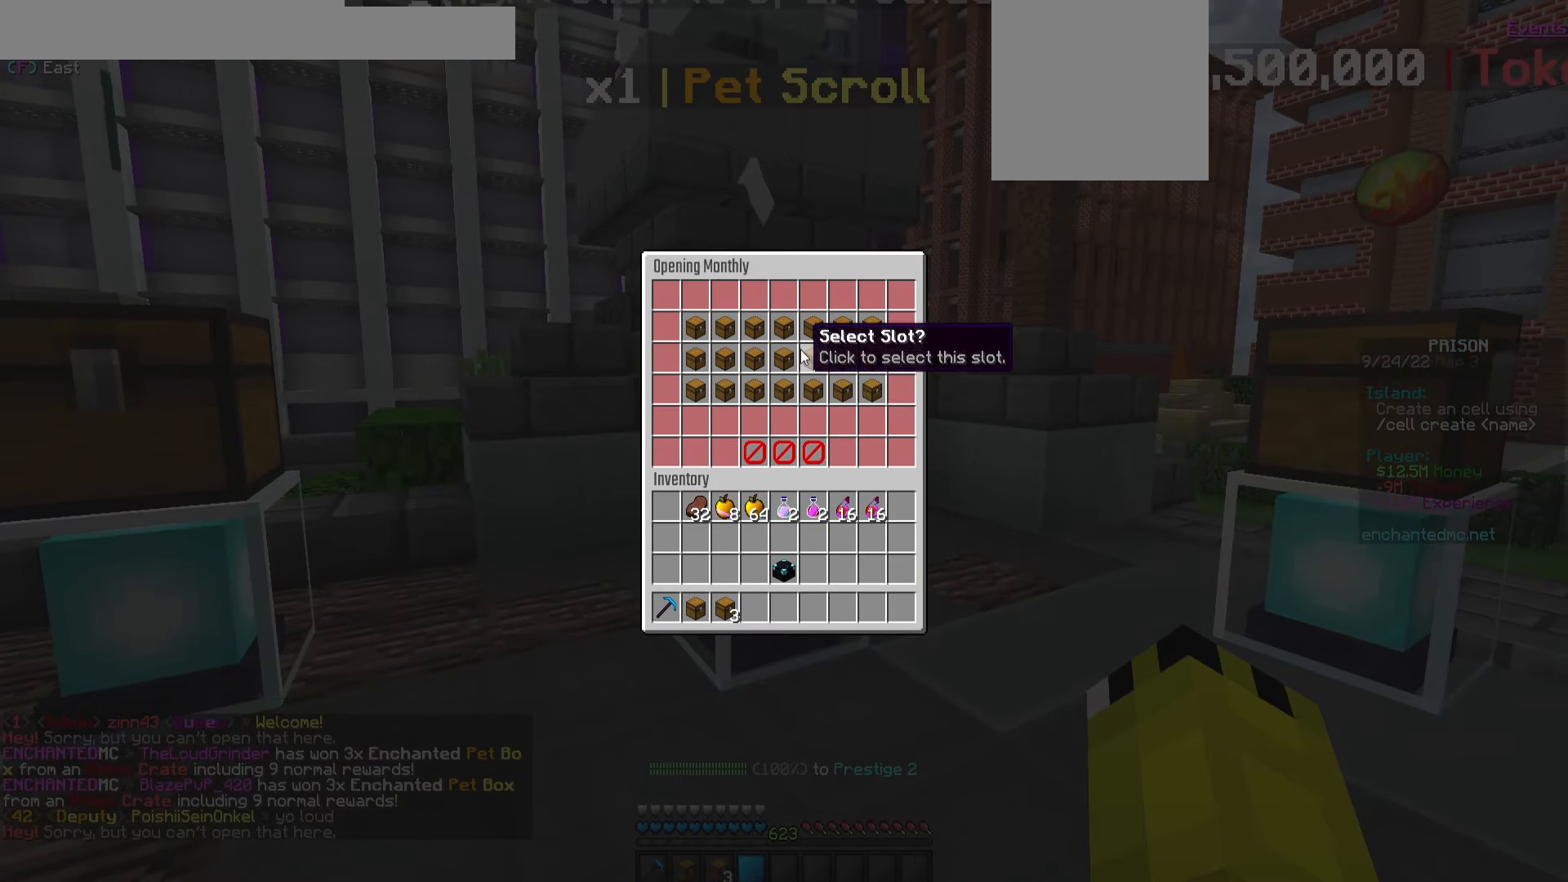
{"keys": [], "mouse": [], "events": []}
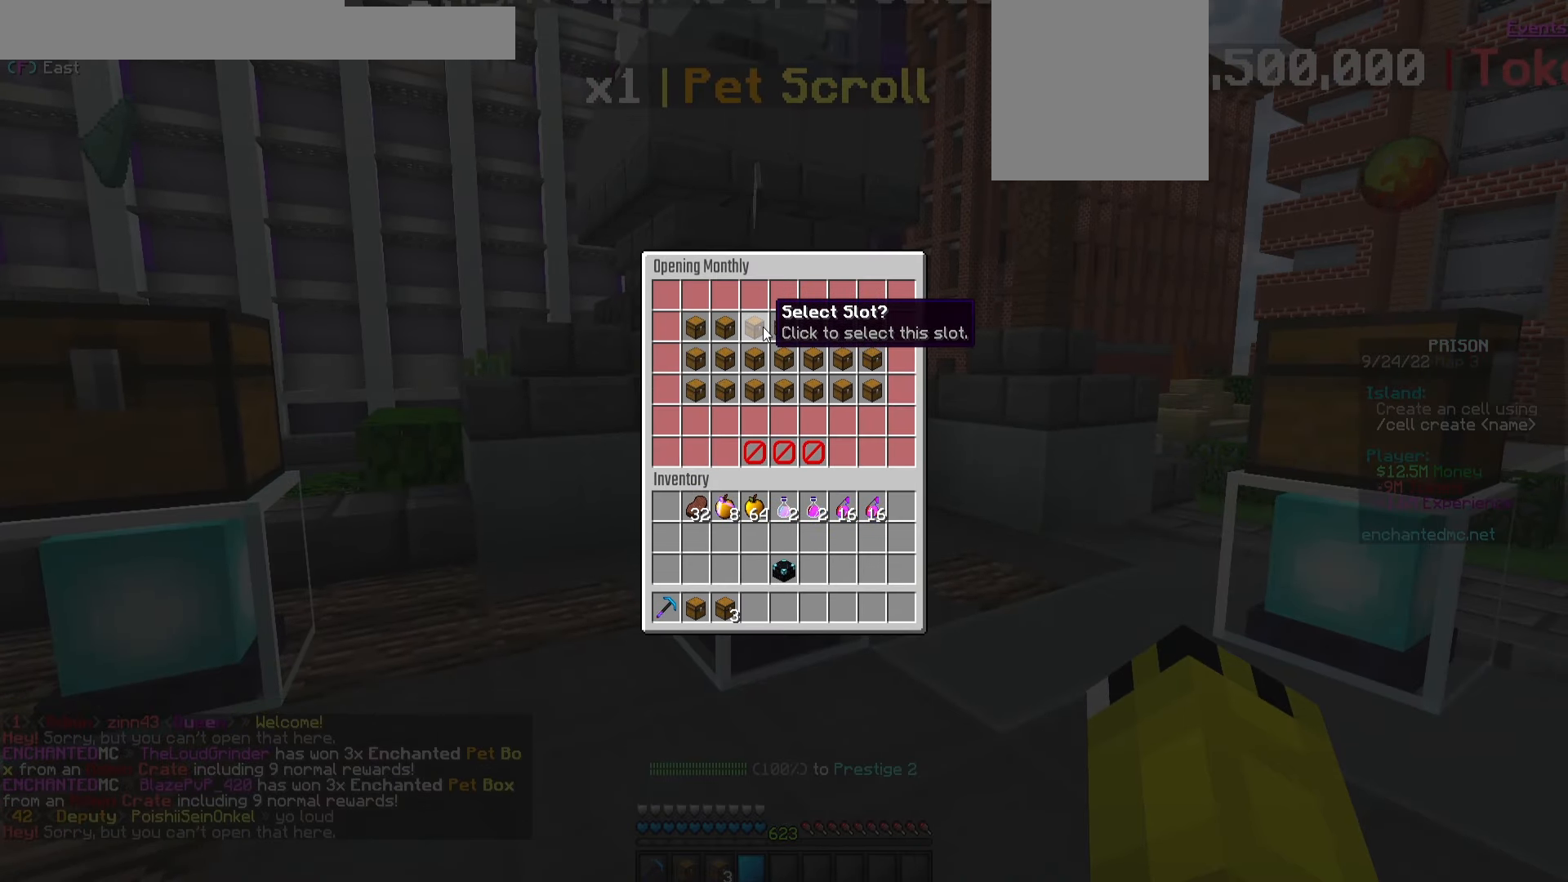
{"keys": [], "mouse": [], "events": [[333, "mouse_left", "down"], [483, "mouse_left", "up"]]}
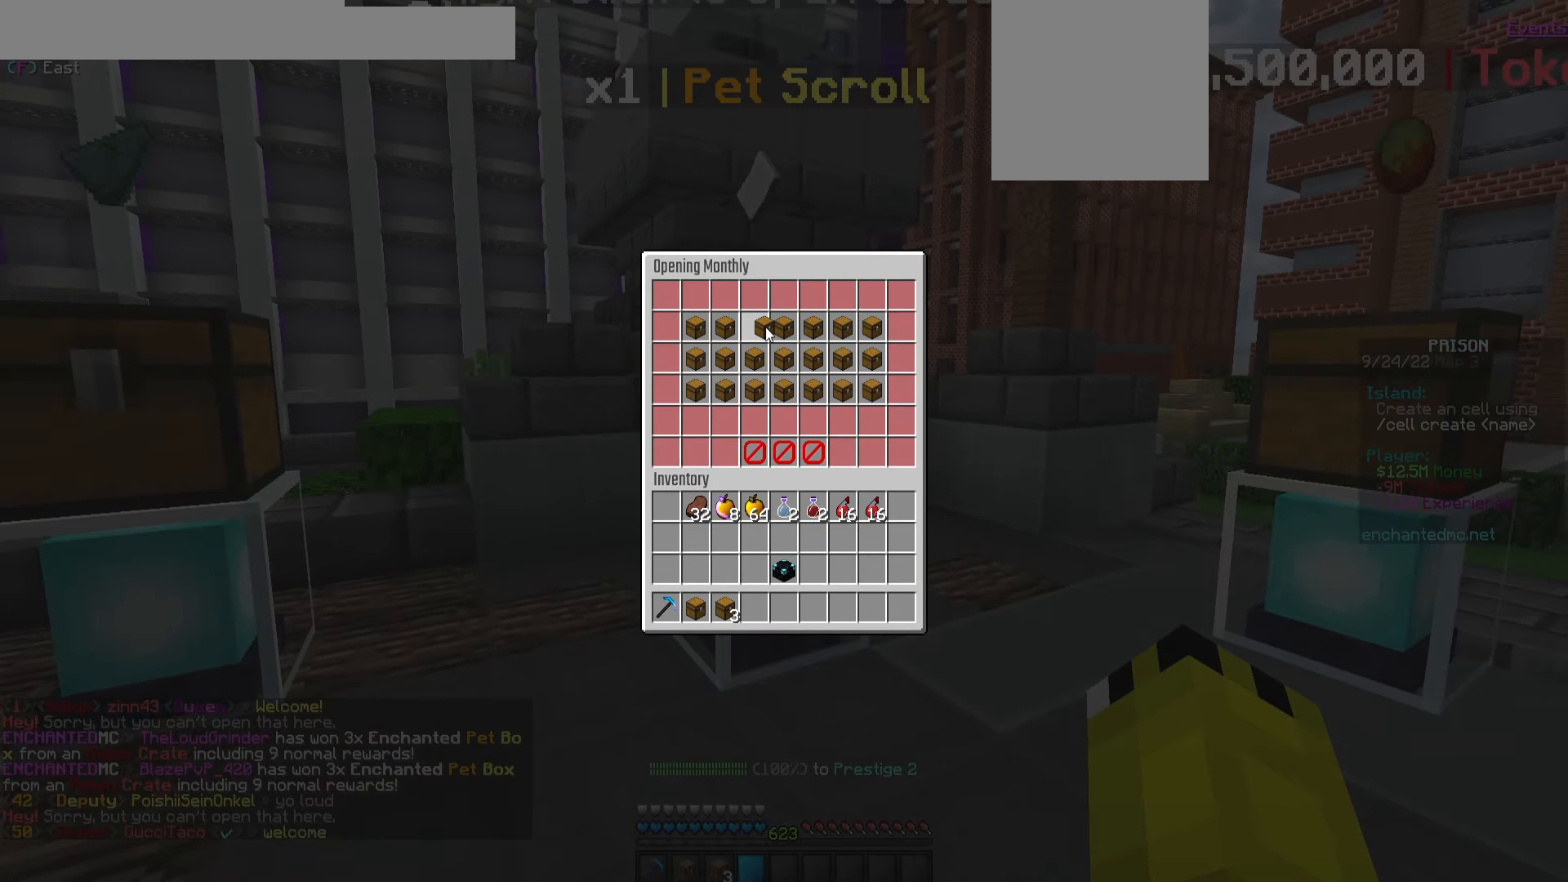
{"keys": [], "mouse": ["left"], "events": [[200, "mouse_left", "down"], [367, "mouse_left", "up"], [483, "mouse_left", "down"]]}
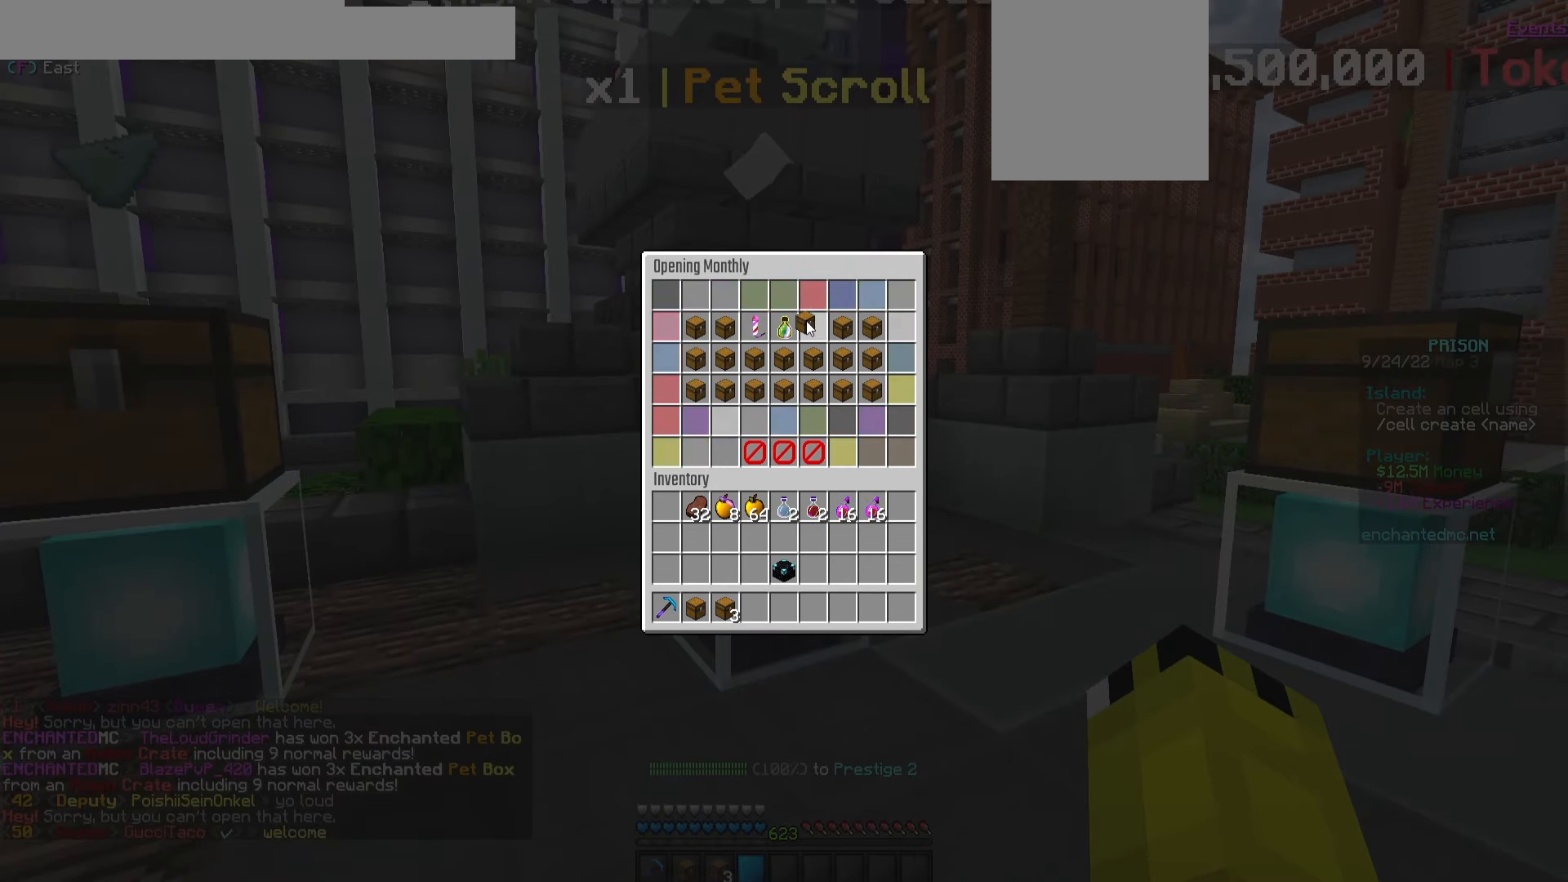
{"keys": [], "mouse": ["left"], "events": [[83, "mouse_left", "up"], [167, "mouse_left", "down"], [433, "mouse_left", "up"], [483, "mouse_left", "down"]]}
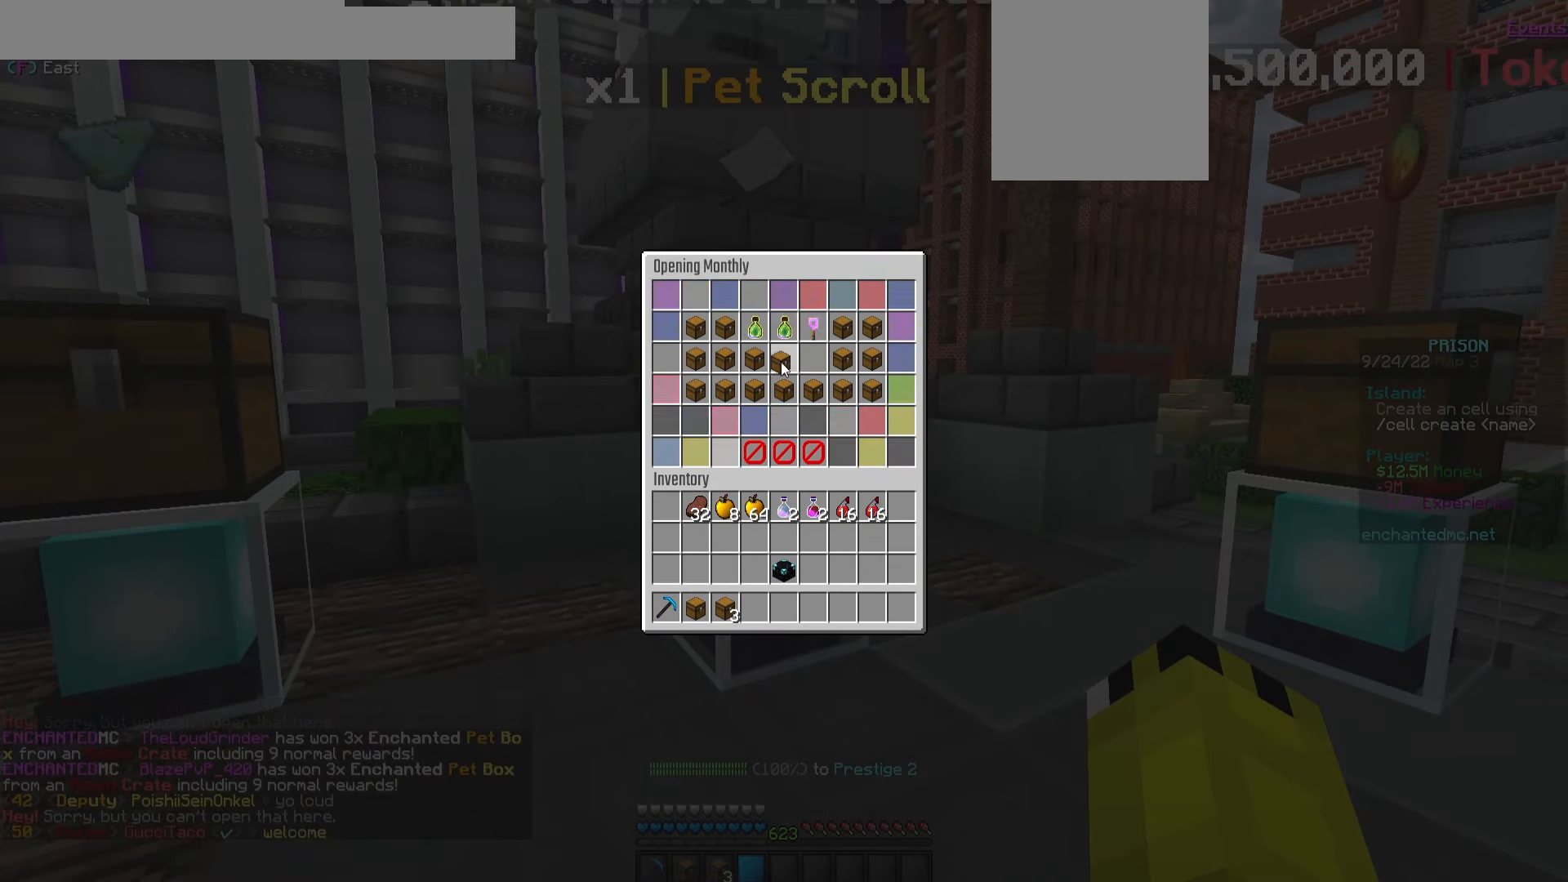
{"keys": [], "mouse": [], "events": [[100, "mouse_left", "up"], [150, "mouse_left", "down"], [267, "mouse_left", "up"]]}
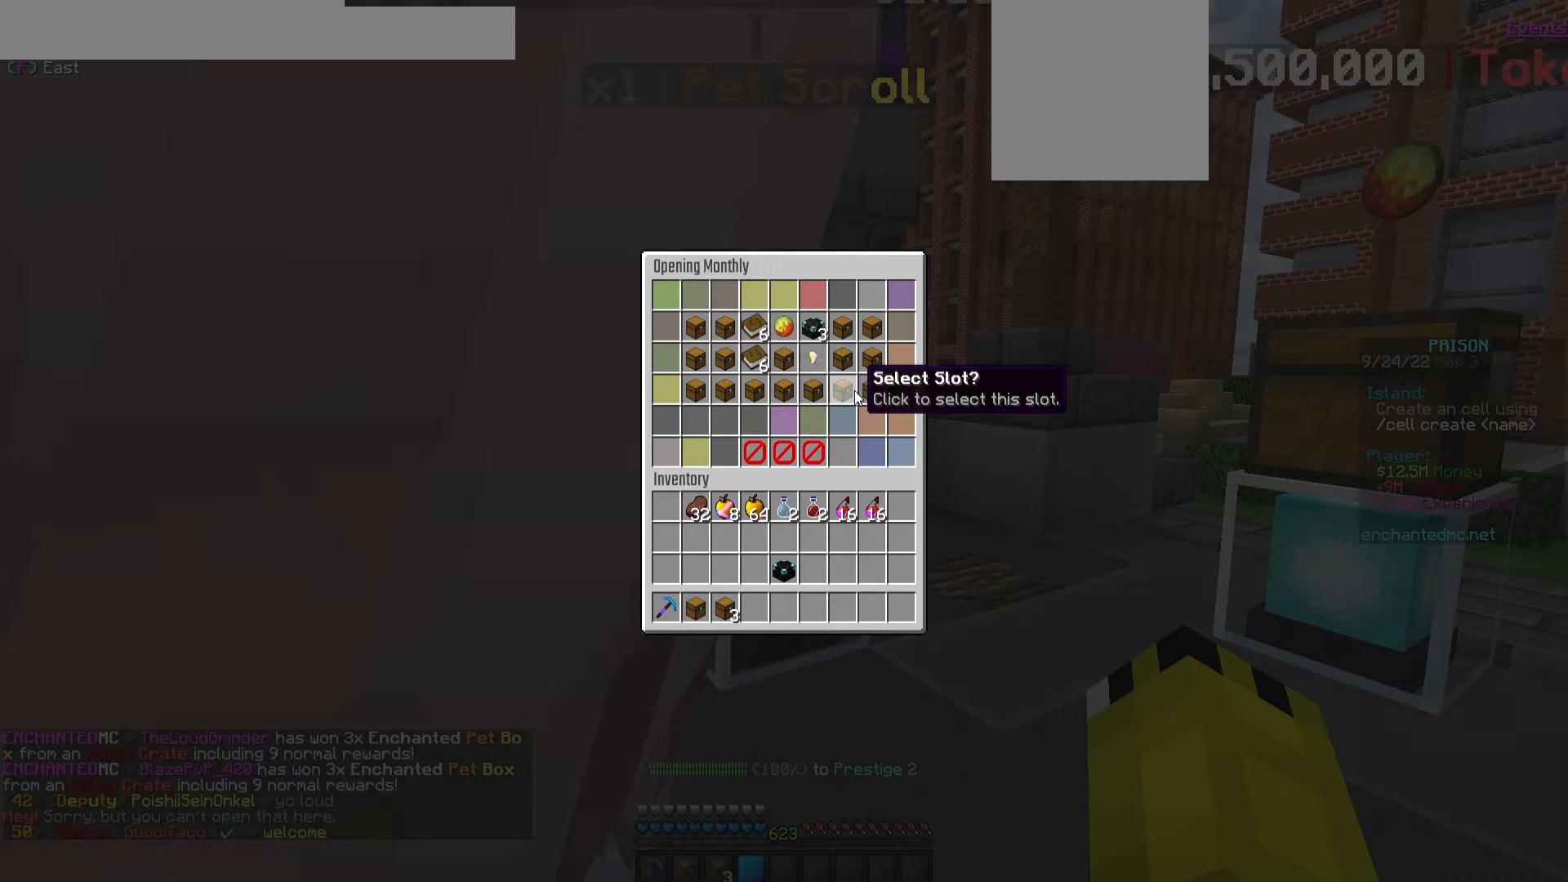
{"keys": [], "mouse": [], "events": [[350, "mouse_left", "down"], [433, "mouse_left", "up"]]}
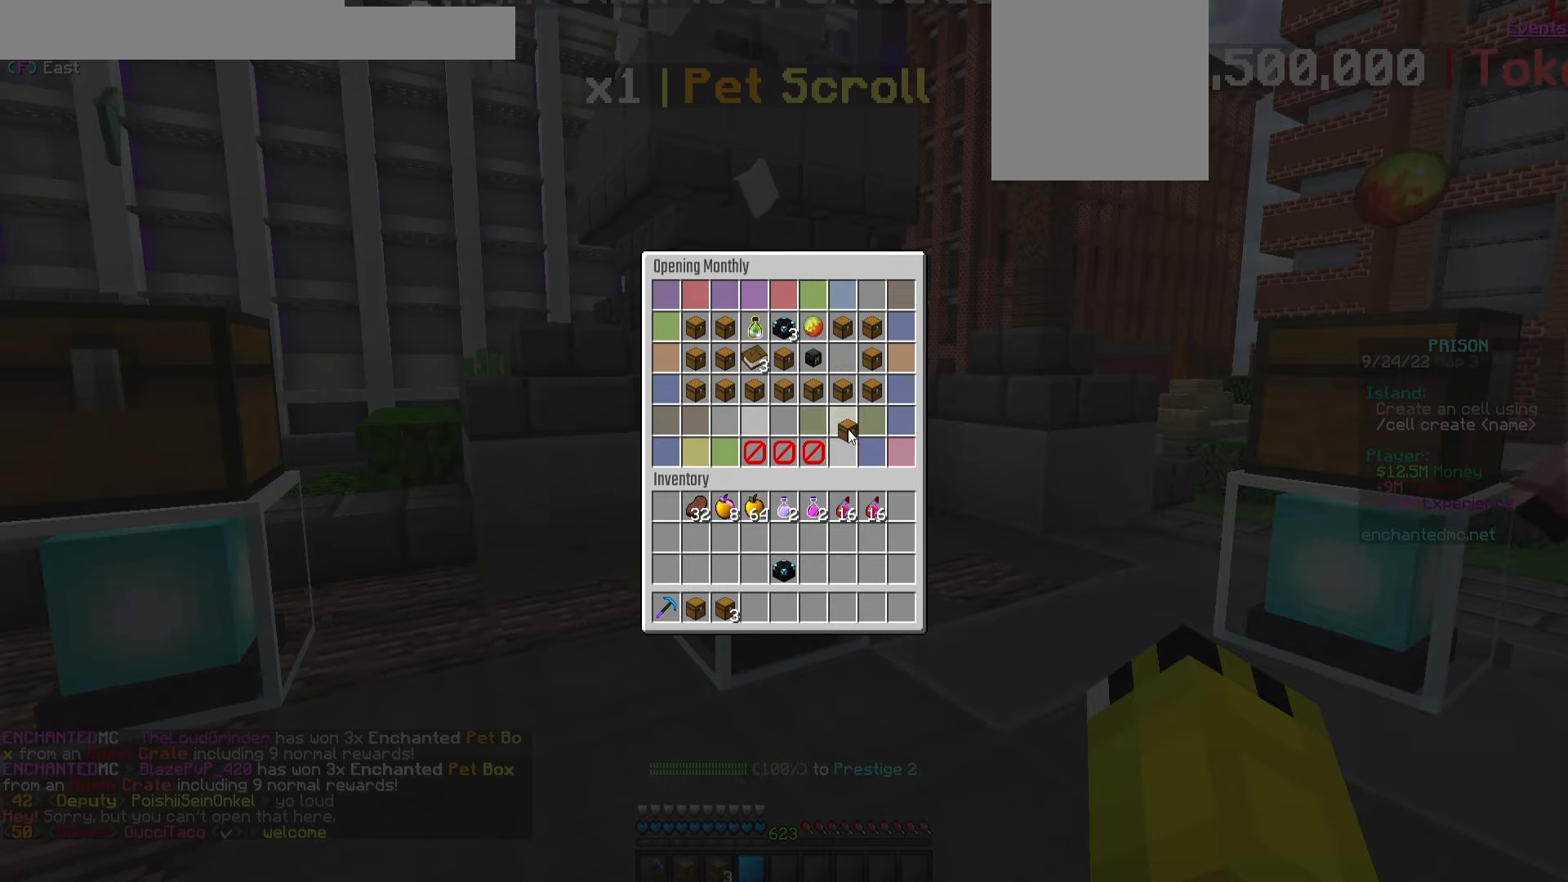
{"keys": [], "mouse": ["left"], "events": [[433, "mouse_left", "down"]]}
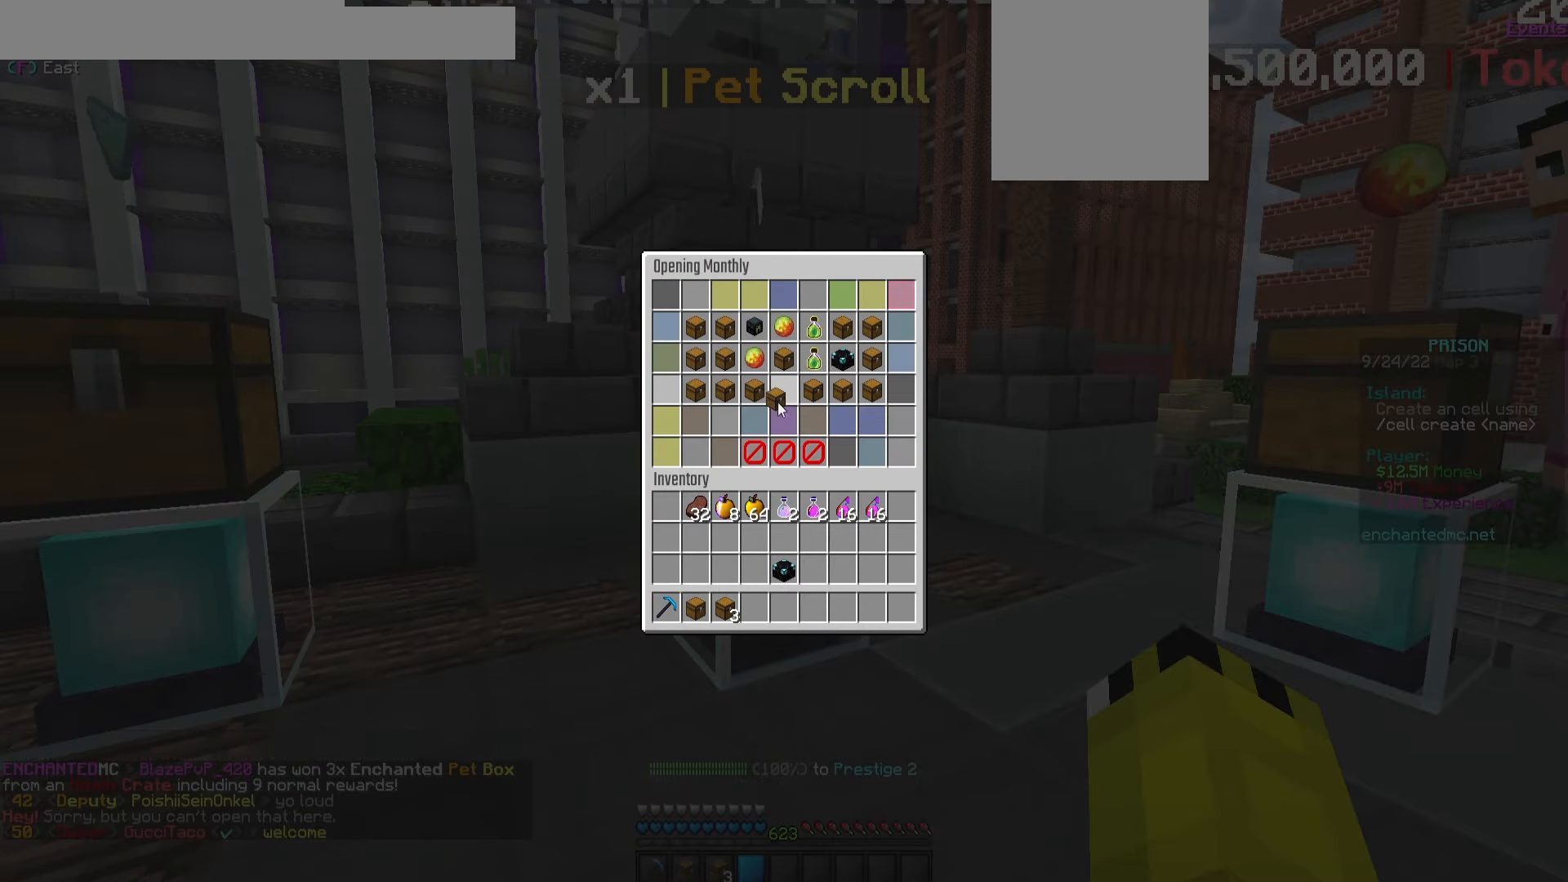
{"keys": [], "mouse": [], "events": [[17, "mouse_left", "up"], [417, "mouse_left", "down"], [483, "mouse_left", "up"]]}
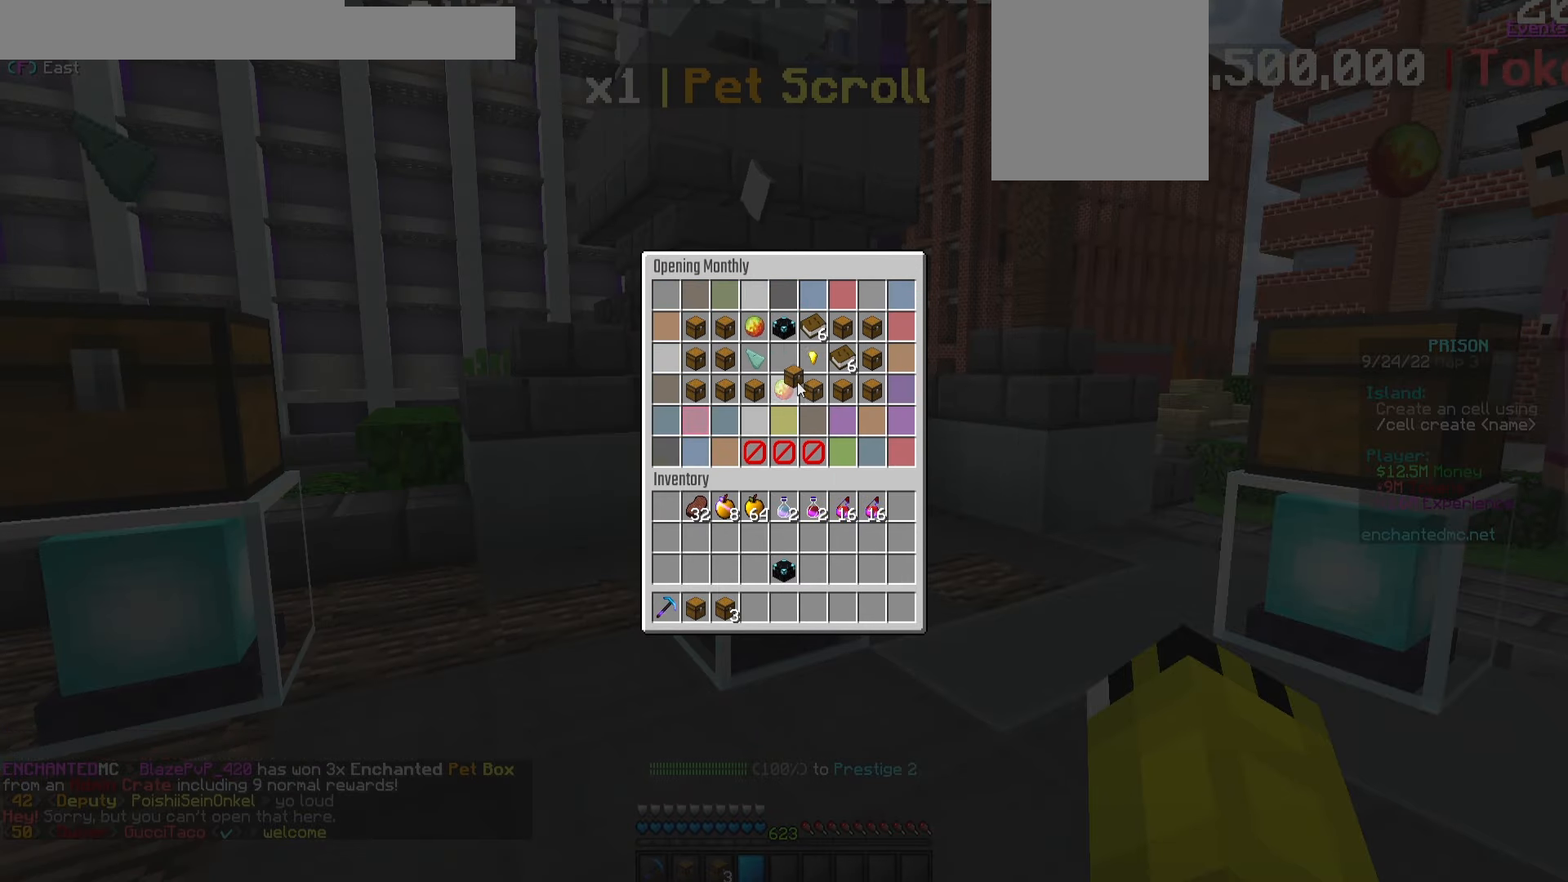
{"keys": [], "mouse": ["left"], "events": [[183, "mouse_left", "down"], [267, "mouse_left", "up"], [367, "mouse_left", "down"]]}
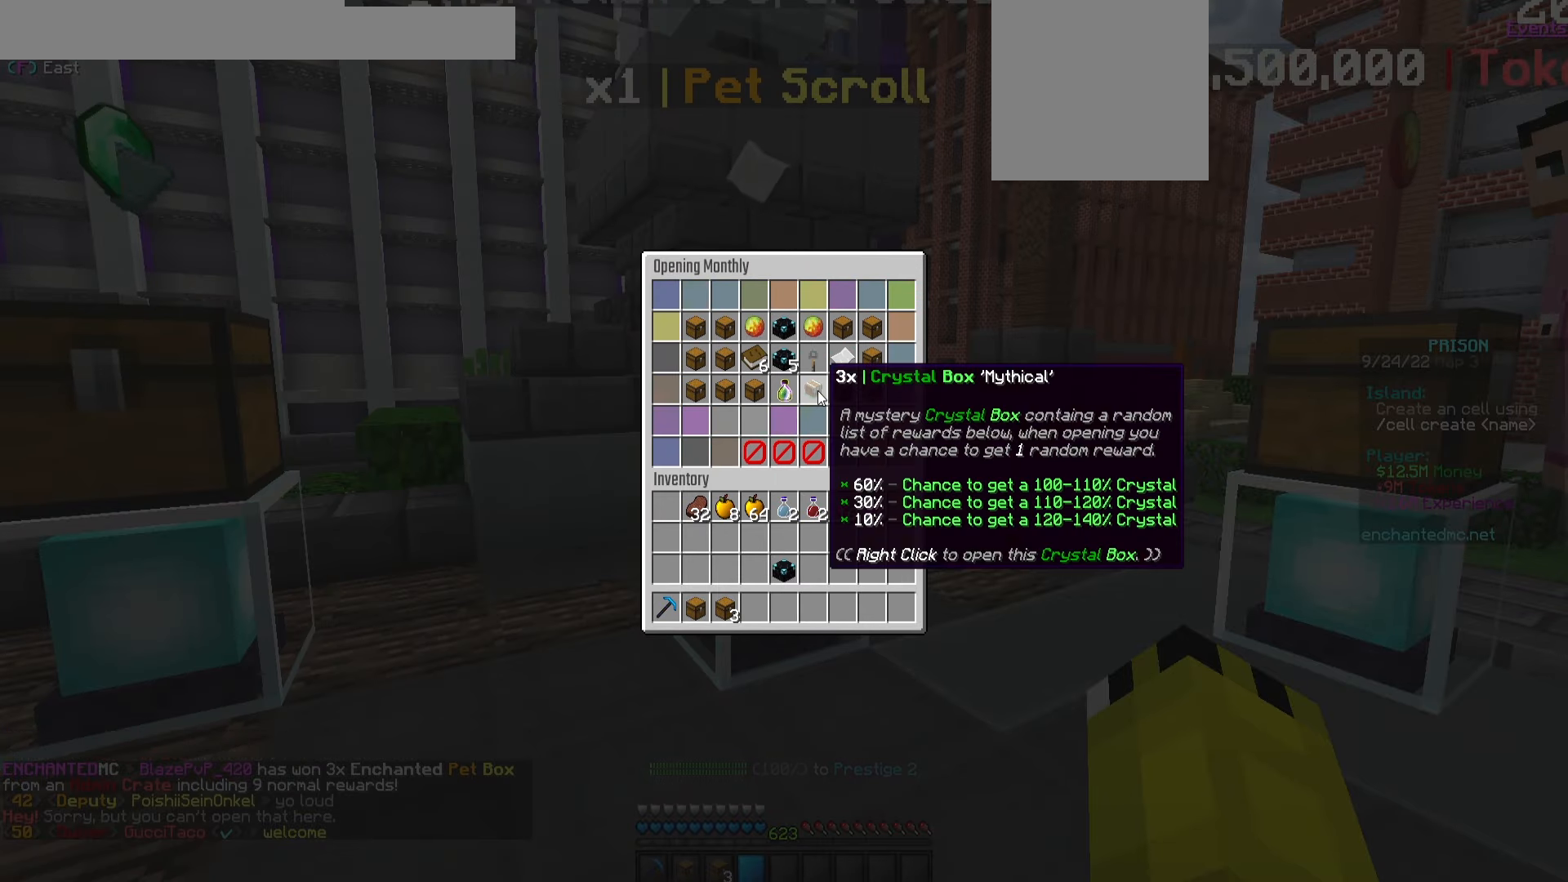
{"keys": [], "mouse": [], "events": [[33, "mouse_left", "up"], [133, "mouse_left", "down"], [233, "mouse_left", "up"], [300, "mouse_left", "down"], [400, "mouse_left", "up"]]}